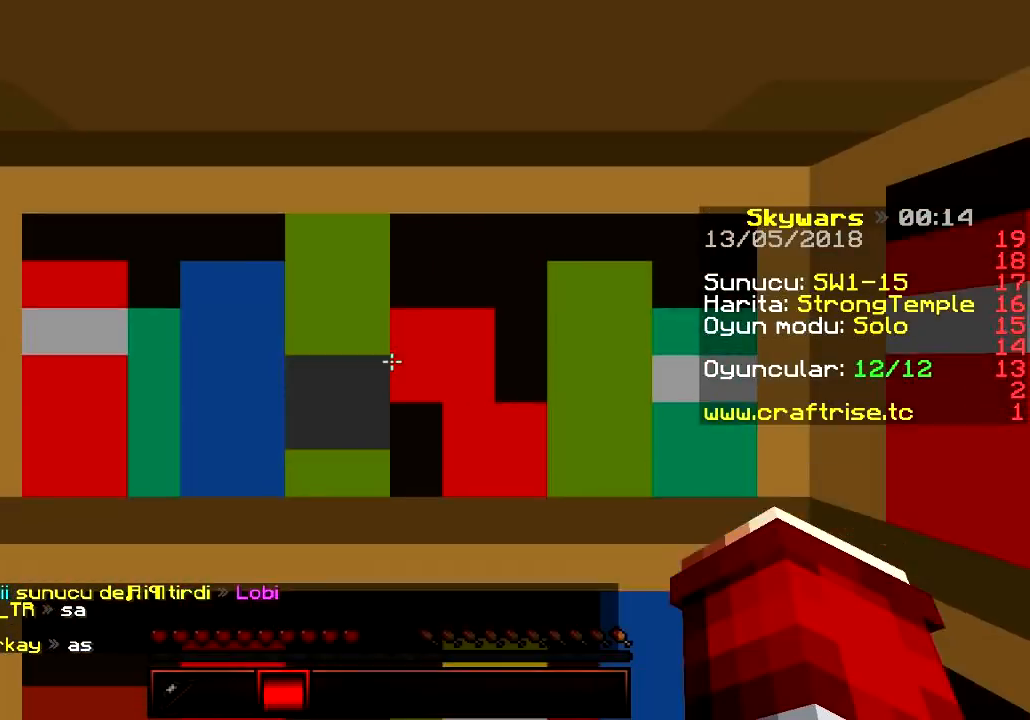
Gameplay with keyboard; each line is a JSON object with the keys held at the frame after it. "events" lists presses ("down") and releases ("up") of "a", "d", "s" and "w" between this image and that frame as [ms after this image, input, new state], when the widget could be followed in between. No other keys are recorded. Mouse input is not recorded.
{"keys": ["w"], "events": [[217, "w", "down"]]}
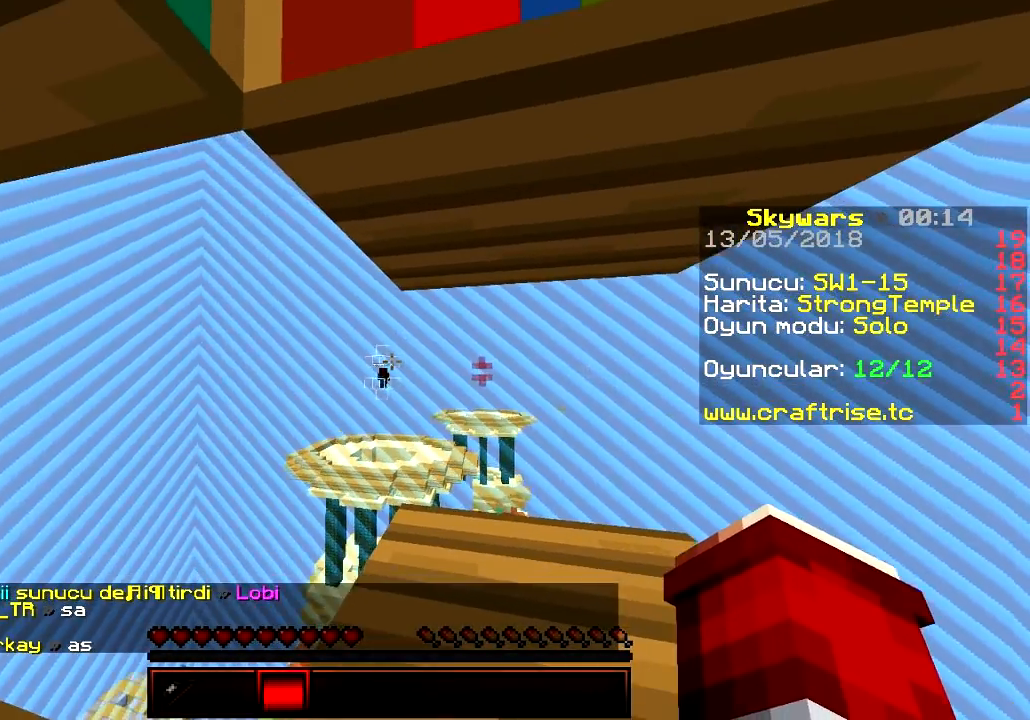
{"keys": [], "events": [[50, "w", "up"]]}
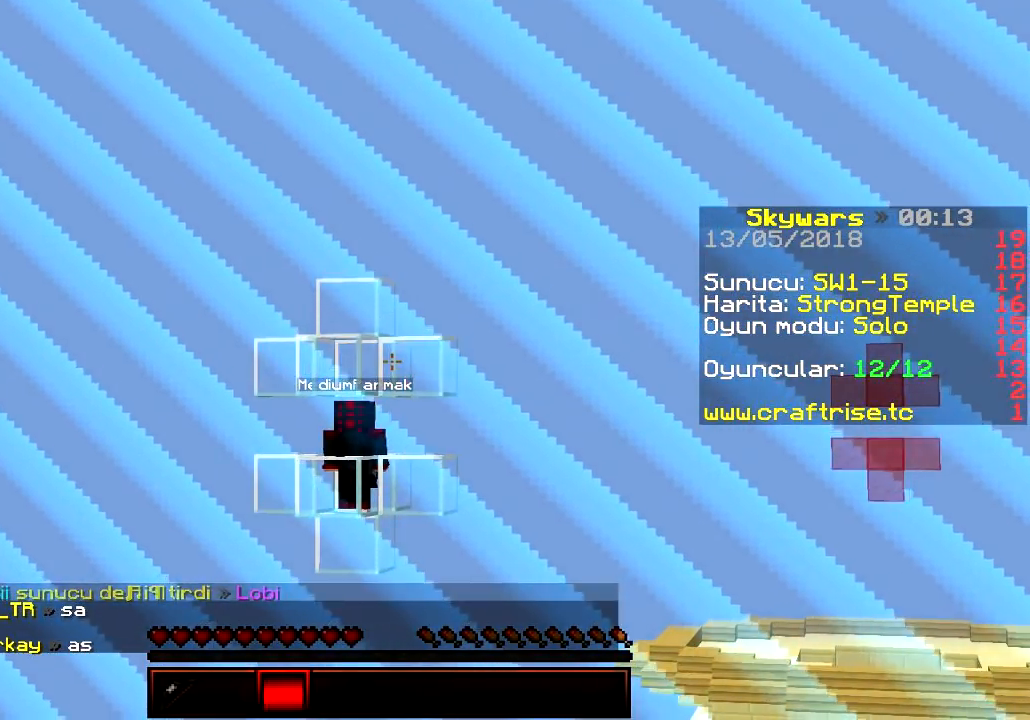
{"keys": ["s"], "events": [[200, "s", "down"]]}
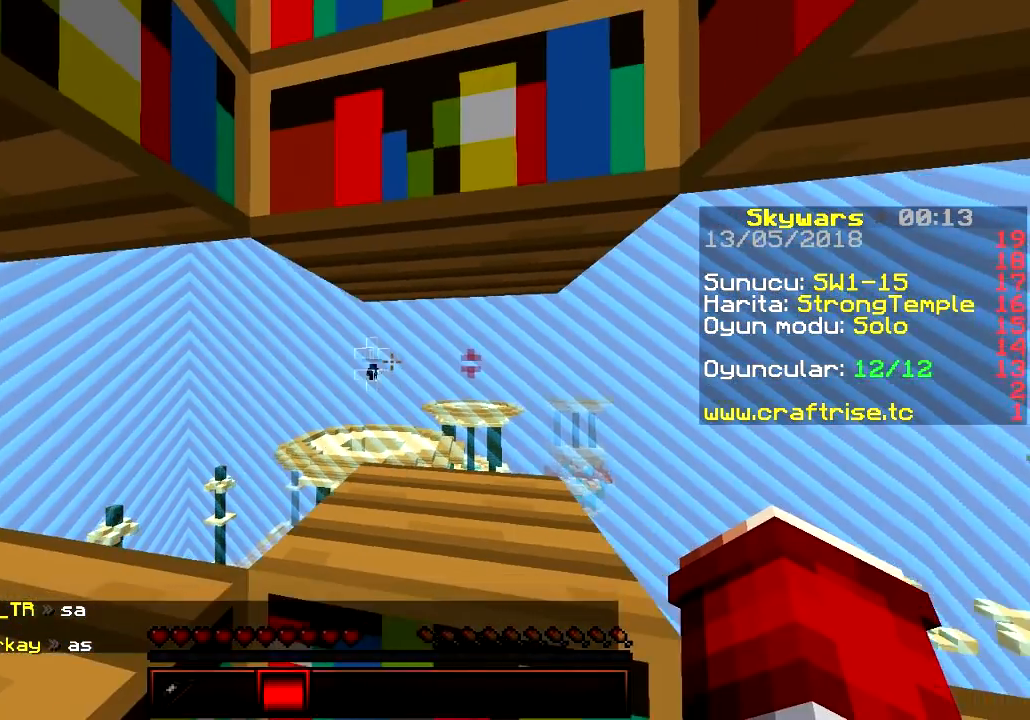
{"keys": ["s"], "events": [[216, "s", "up"], [250, "s", "down"]]}
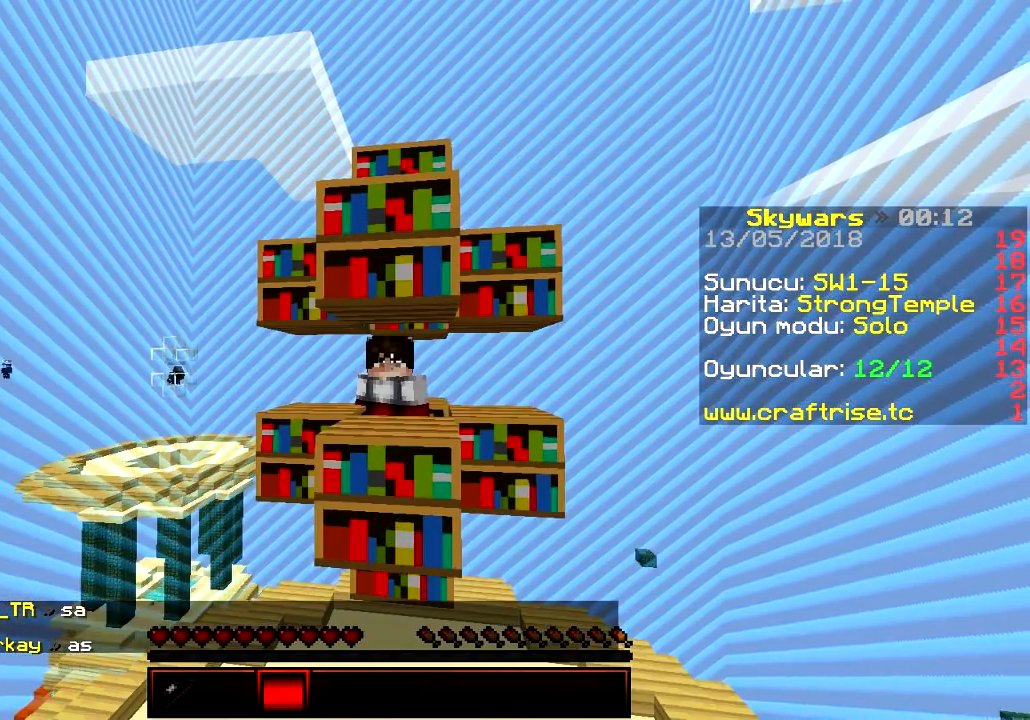
{"keys": ["s"], "events": []}
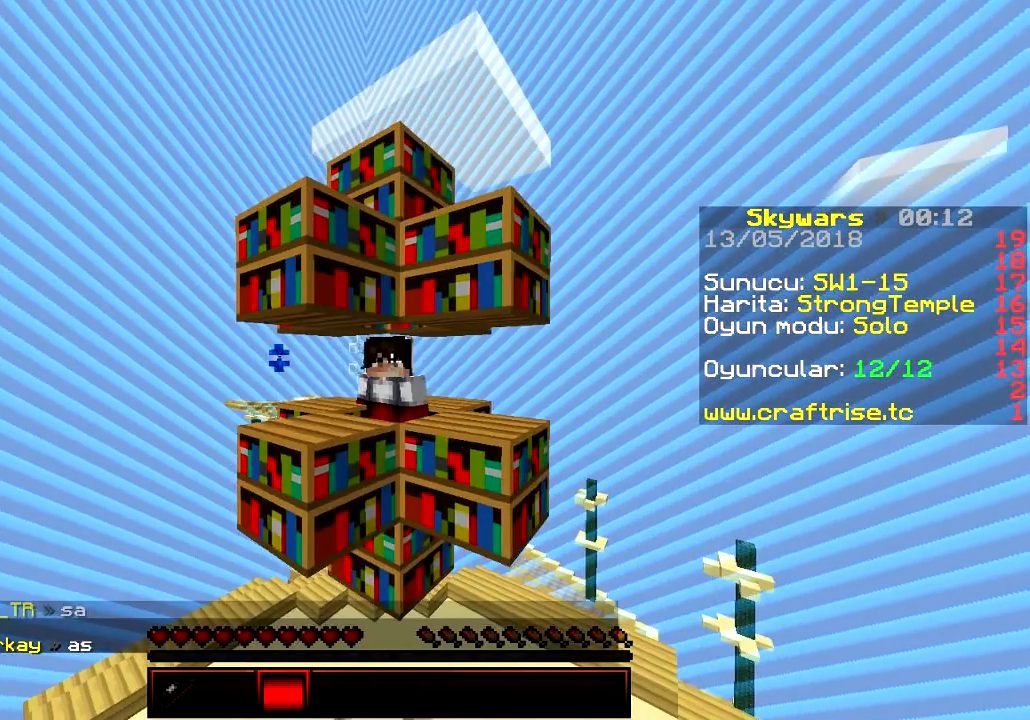
{"keys": ["s"], "events": []}
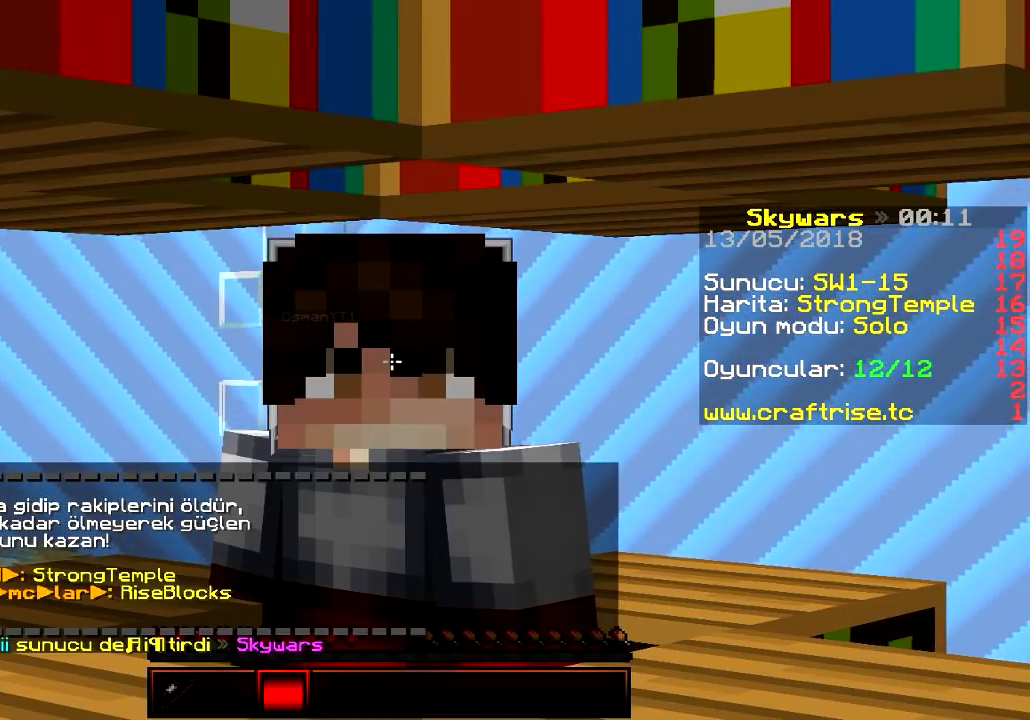
{"keys": ["s"], "events": []}
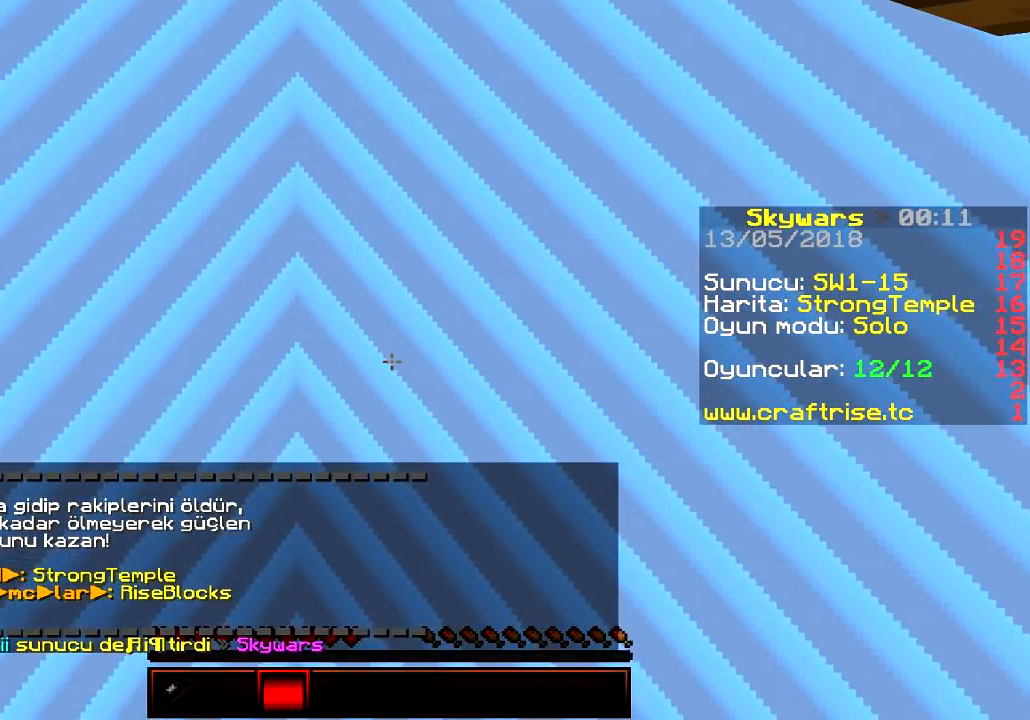
{"keys": ["s"], "events": []}
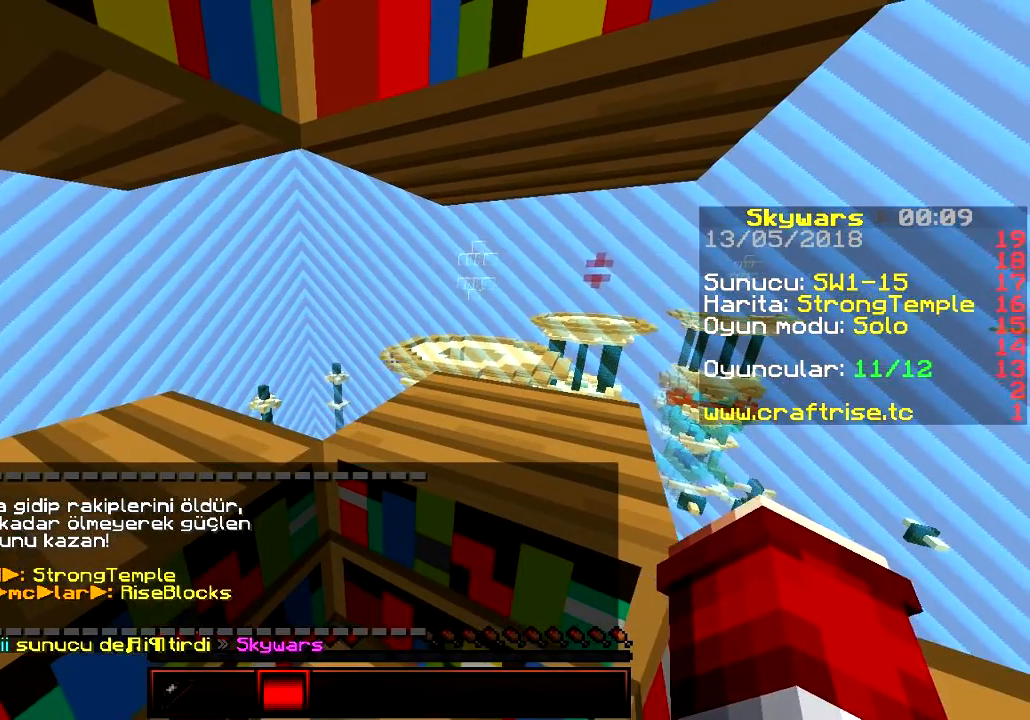
{"keys": ["s"], "events": []}
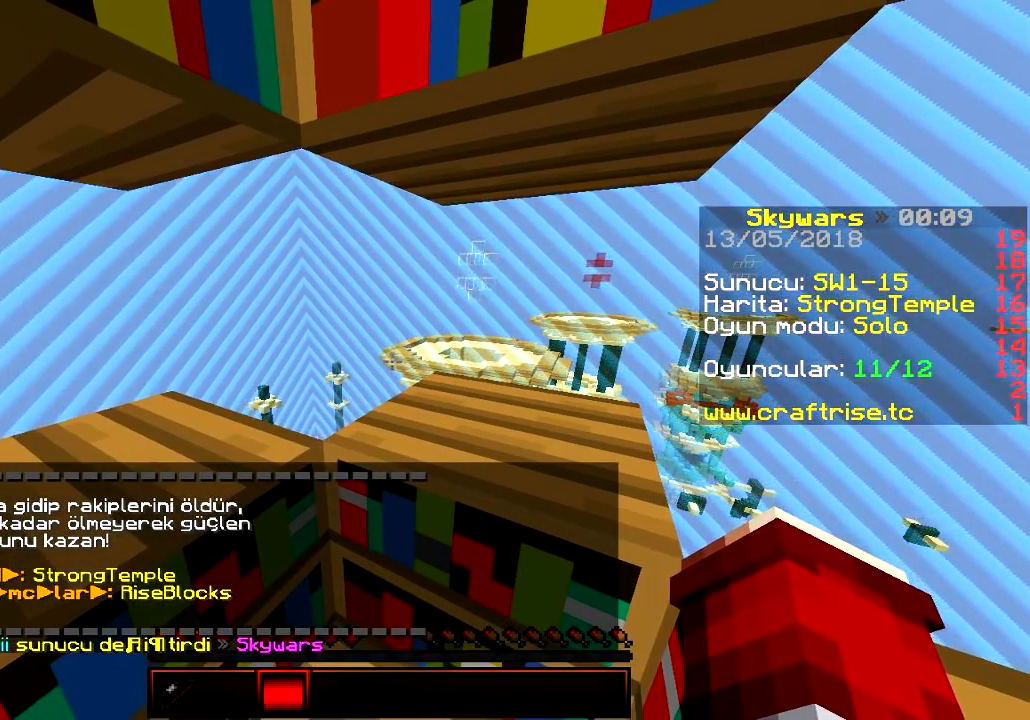
{"keys": ["s"], "events": []}
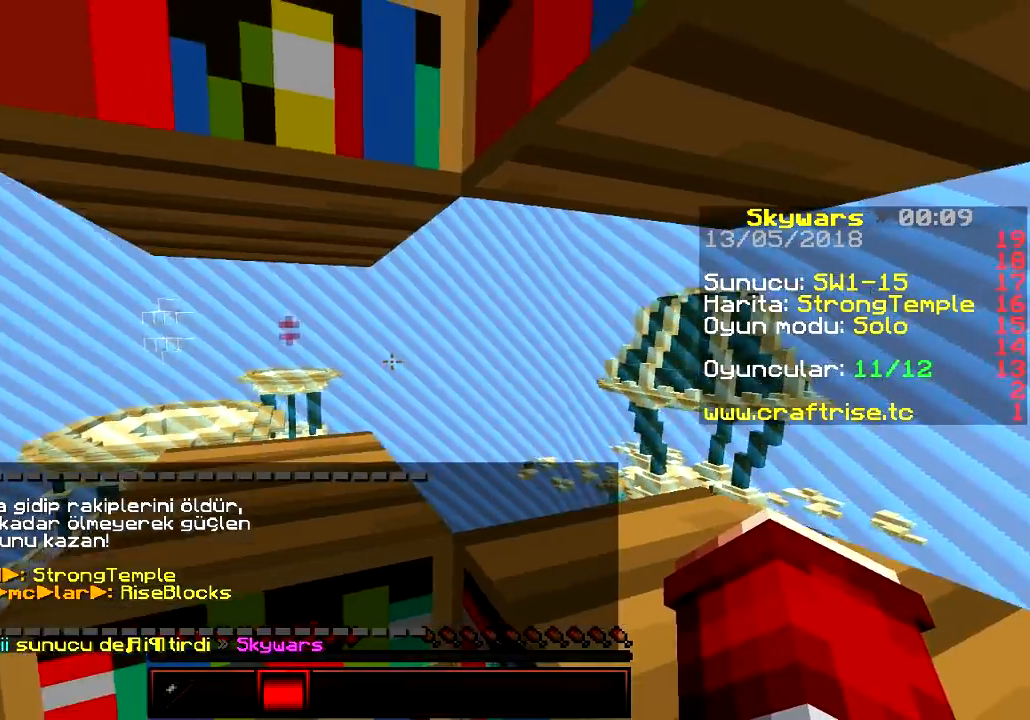
{"keys": ["a"], "events": [[384, "s", "up"], [451, "a", "down"]]}
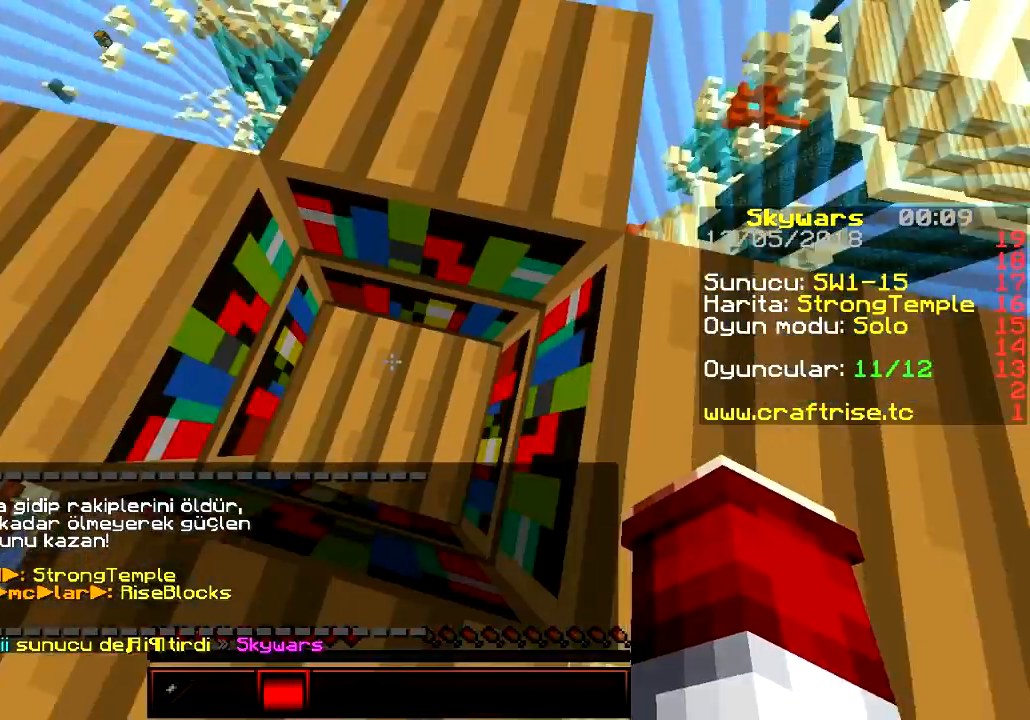
{"keys": ["d"], "events": [[317, "a", "up"], [433, "d", "down"]]}
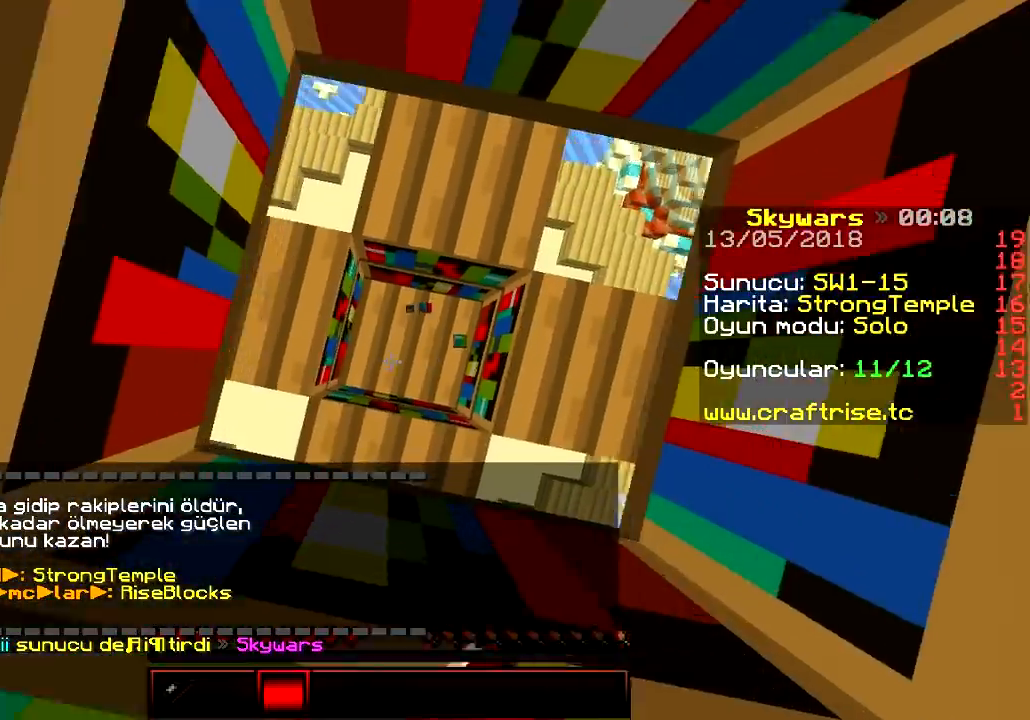
{"keys": ["a"], "events": [[284, "a", "down"], [317, "d", "up"]]}
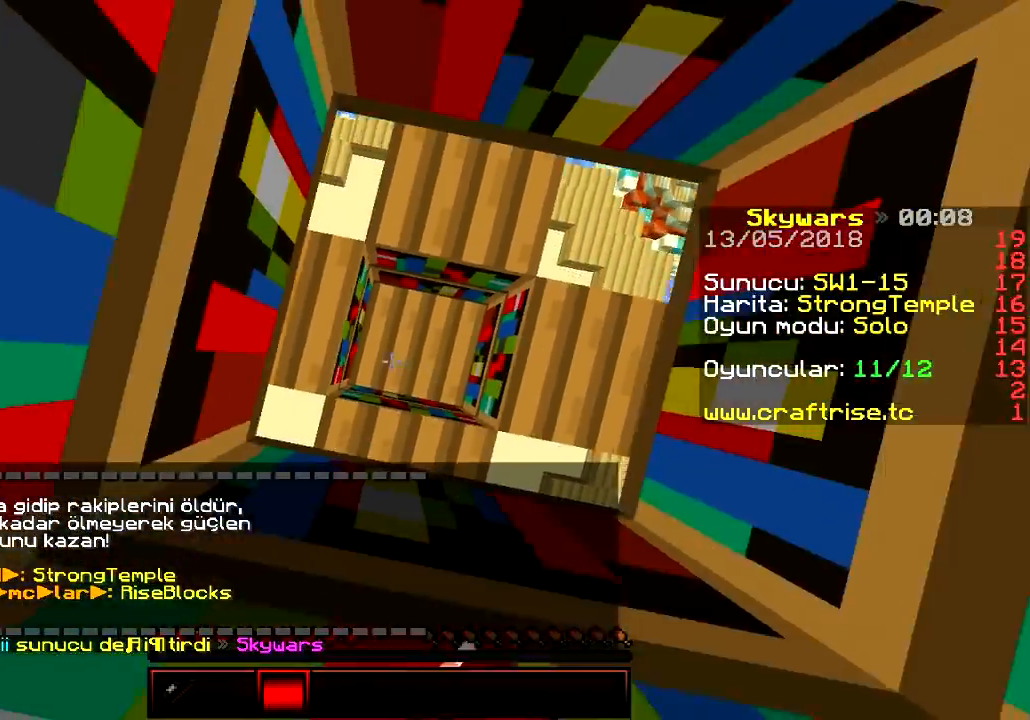
{"keys": ["a"], "events": [[16, "d", "down"], [50, "a", "up"], [317, "a", "down"], [400, "d", "up"]]}
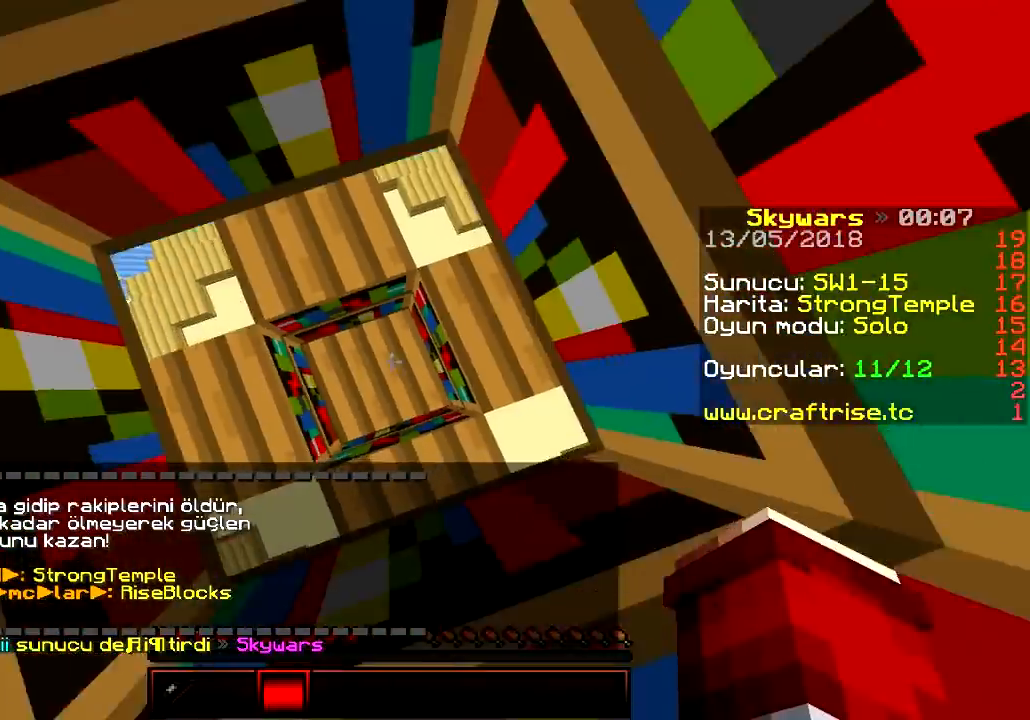
{"keys": [], "events": [[83, "a", "up"], [83, "d", "down"], [350, "d", "up"]]}
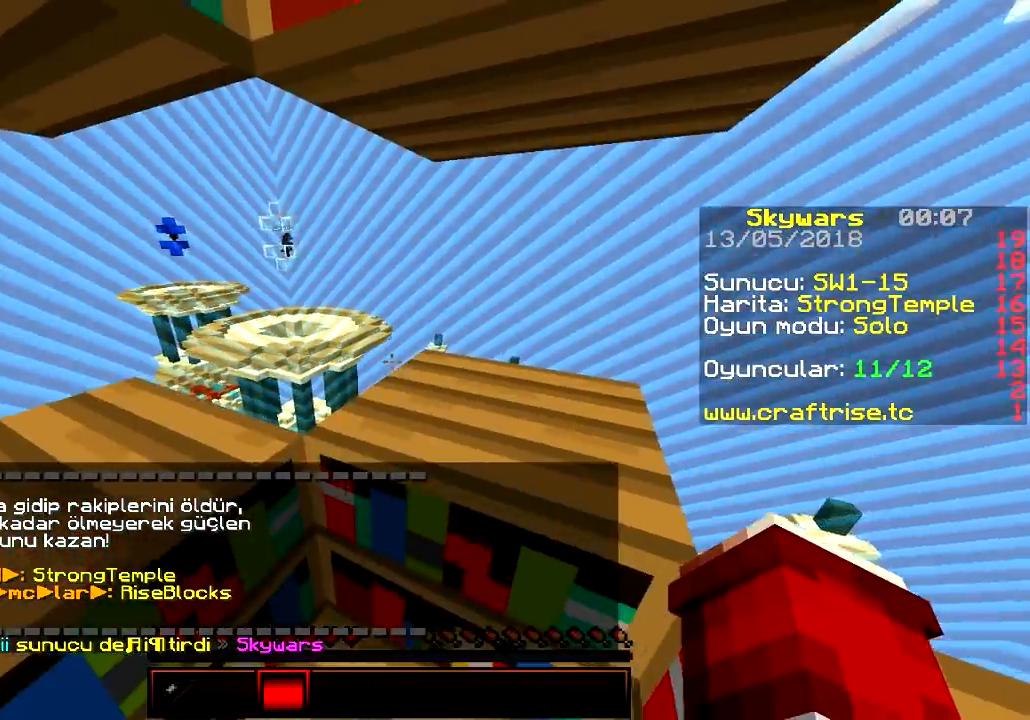
{"keys": [], "events": []}
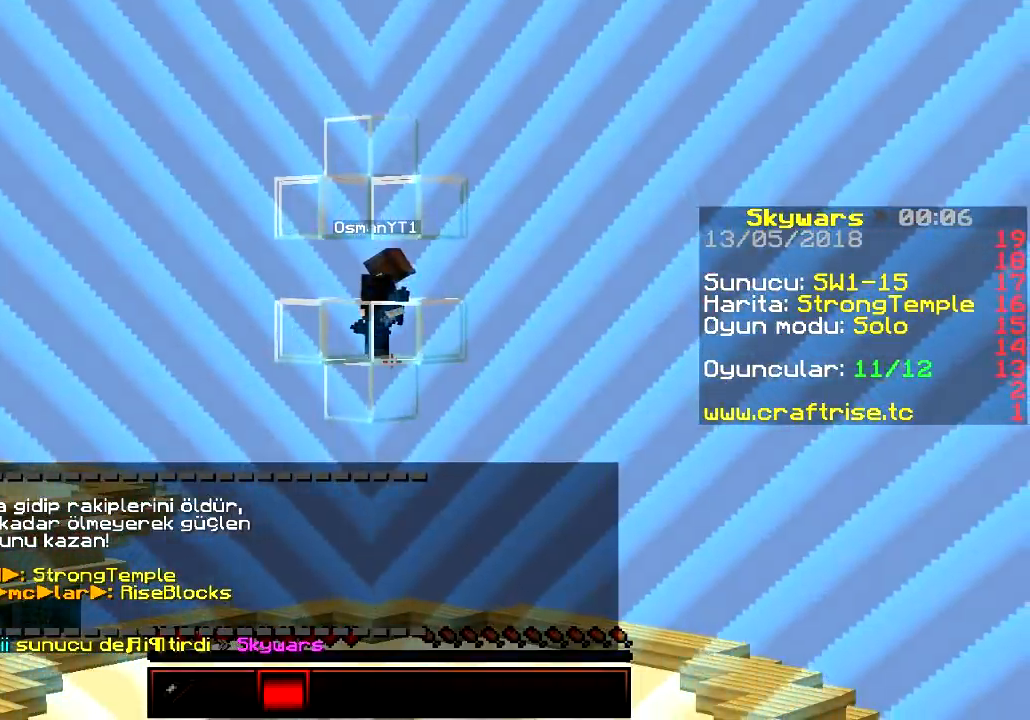
{"keys": [], "events": []}